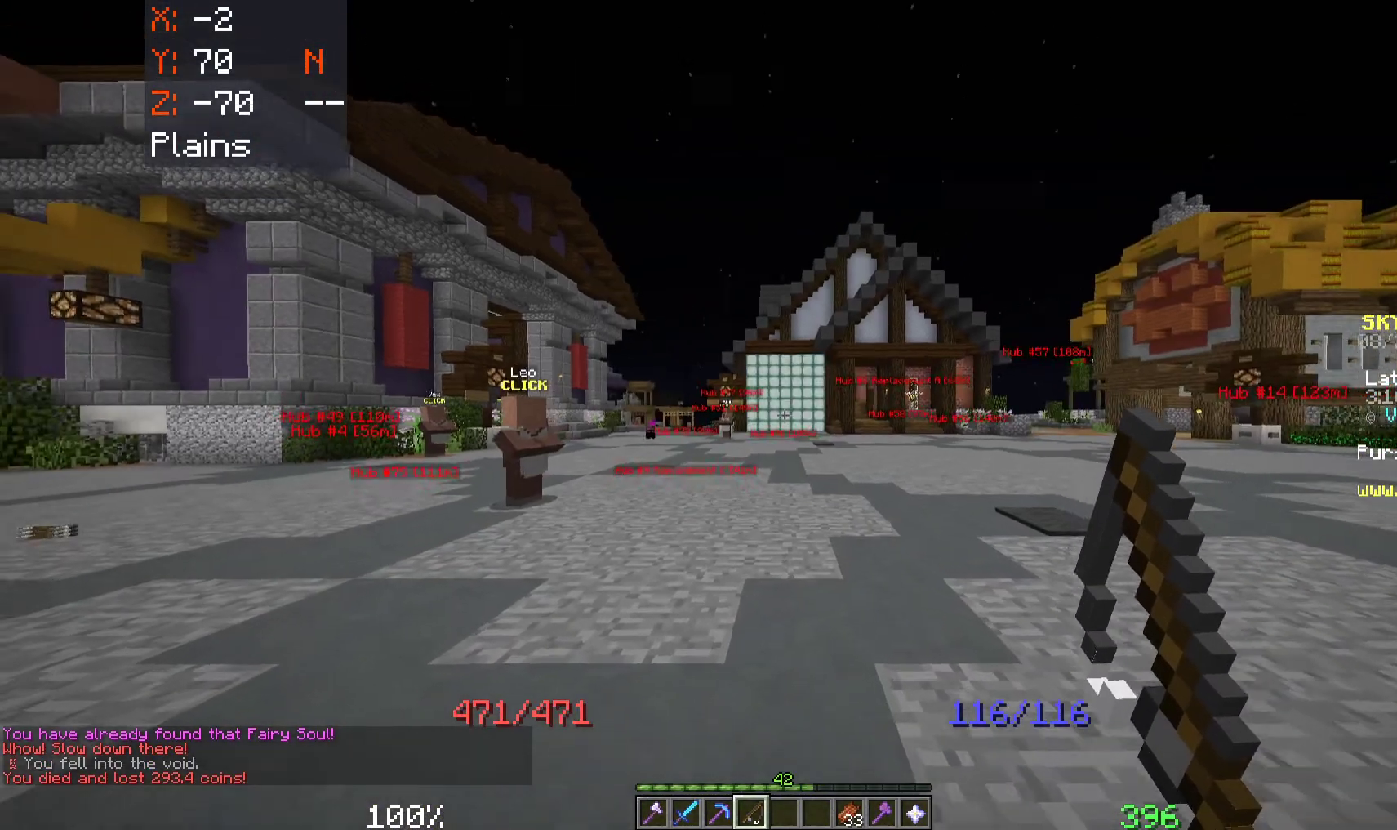
Gameplay with keyboard and mouse; each line is a JSON object with the keys and mouse buttons held at the frame after it. "events" lists presses ("down") and releases ("up") of "a", "d", "s", "space", "w", "mouse_left" and "mouse_right" between this image and that frame as [ms after this image, input, new state], when the widget could be followed in between. "mouse_left", "mouse_right" = the "left", "right" buttons of the "mouse" list. No other keys are recorded. Fast repeated clicks can show as one long hold. Mouse movement is not recorded.
{"keys": ["a", "space", "w"], "mouse": [], "events": [[233, "space", "down"]]}
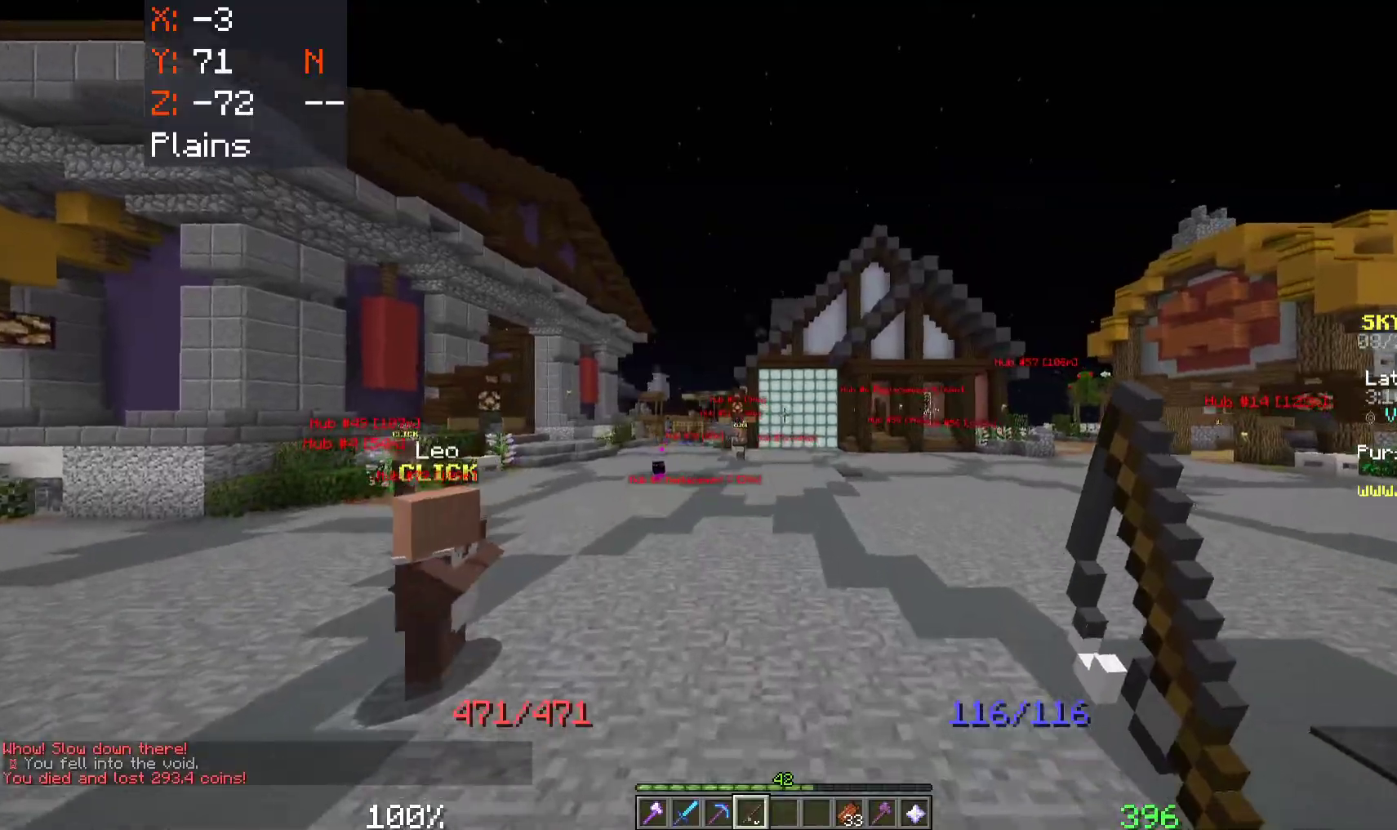
{"keys": ["a", "space", "w"], "mouse": [], "events": []}
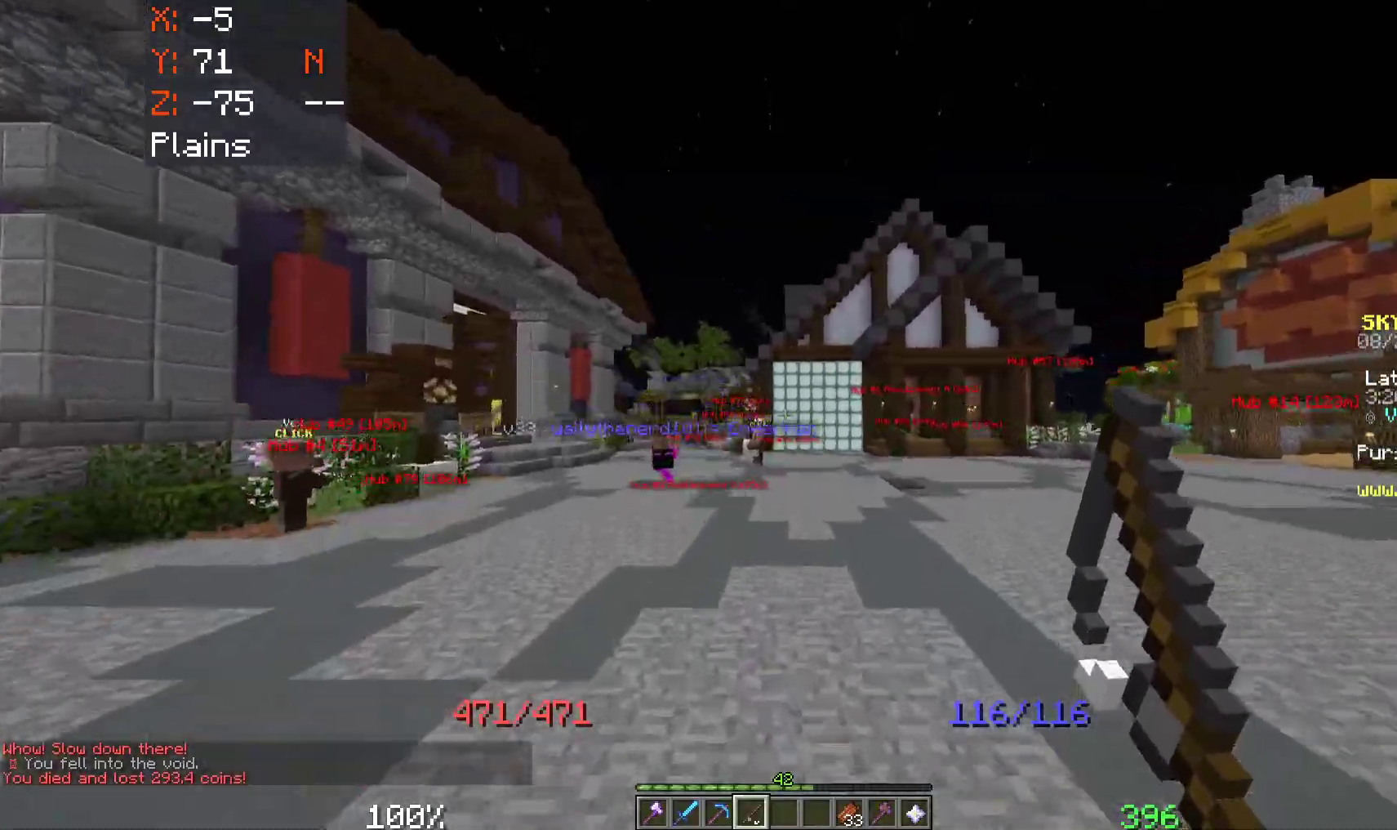
{"keys": ["space", "w"], "mouse": [], "events": [[400, "a", "up"]]}
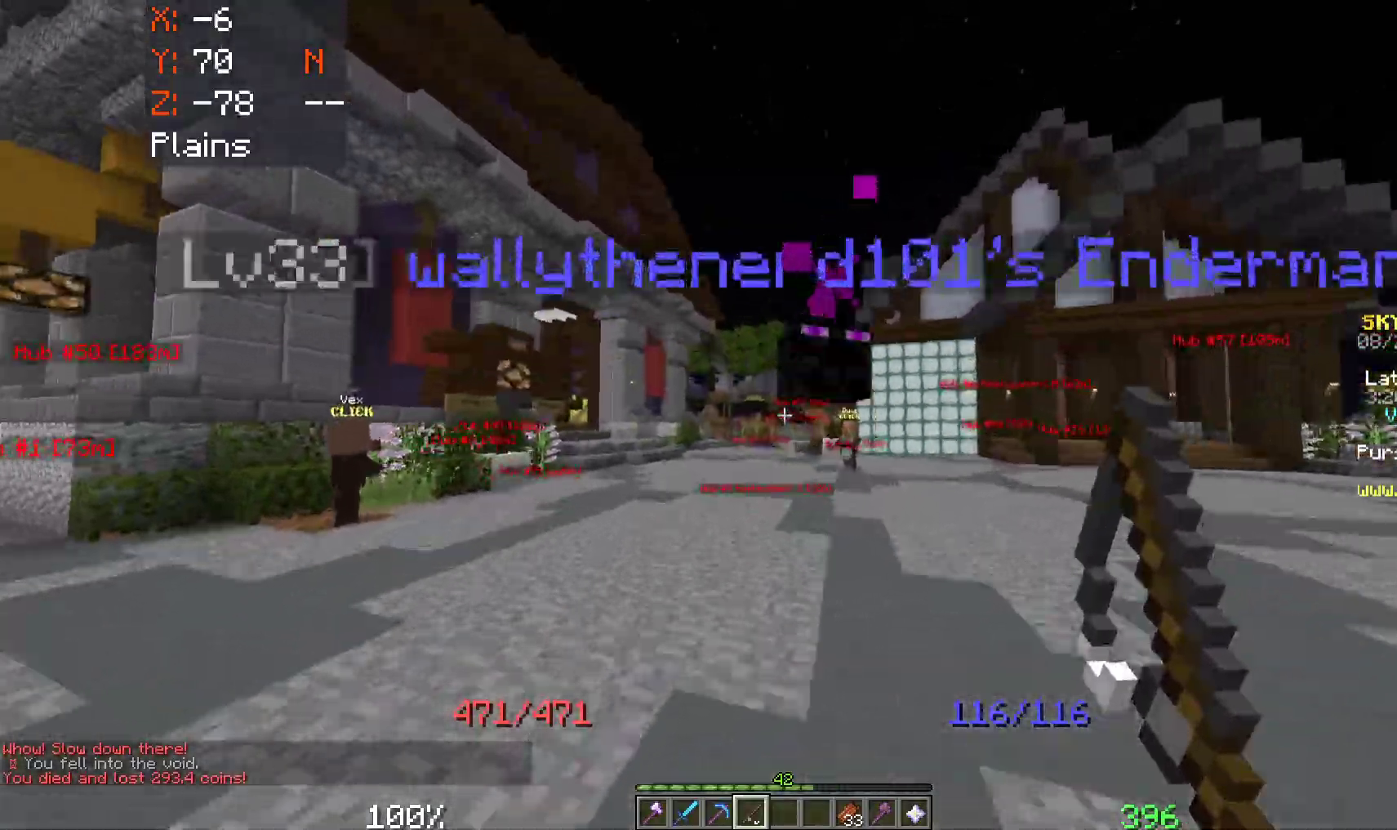
{"keys": ["space", "w"], "mouse": [], "events": [[233, "mouse_right", "down"], [400, "mouse_right", "up"]]}
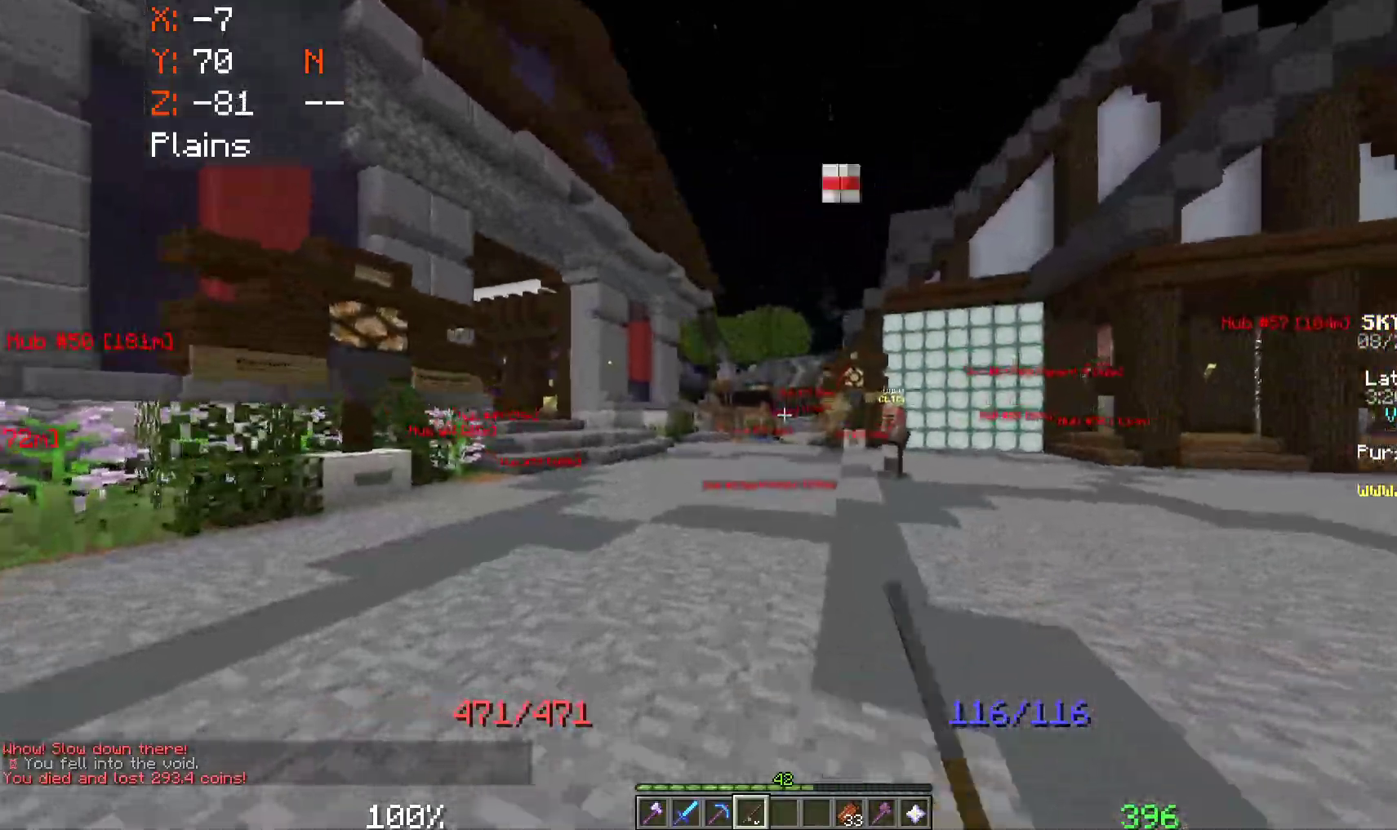
{"keys": ["space", "w"], "mouse": [], "events": [[183, "mouse_right", "down"], [317, "mouse_right", "up"]]}
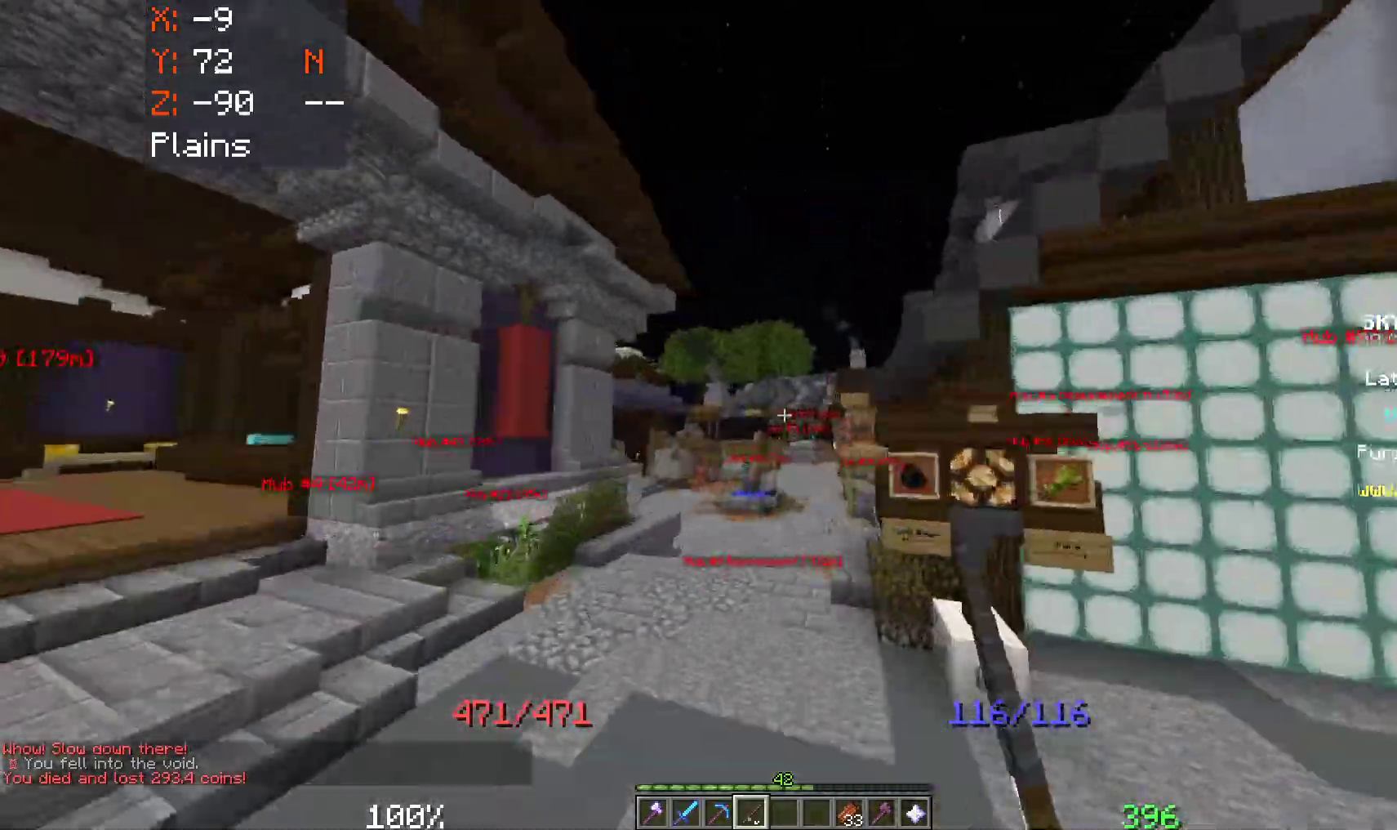
{"keys": ["a", "space", "w"], "mouse": [], "events": [[433, "a", "down"]]}
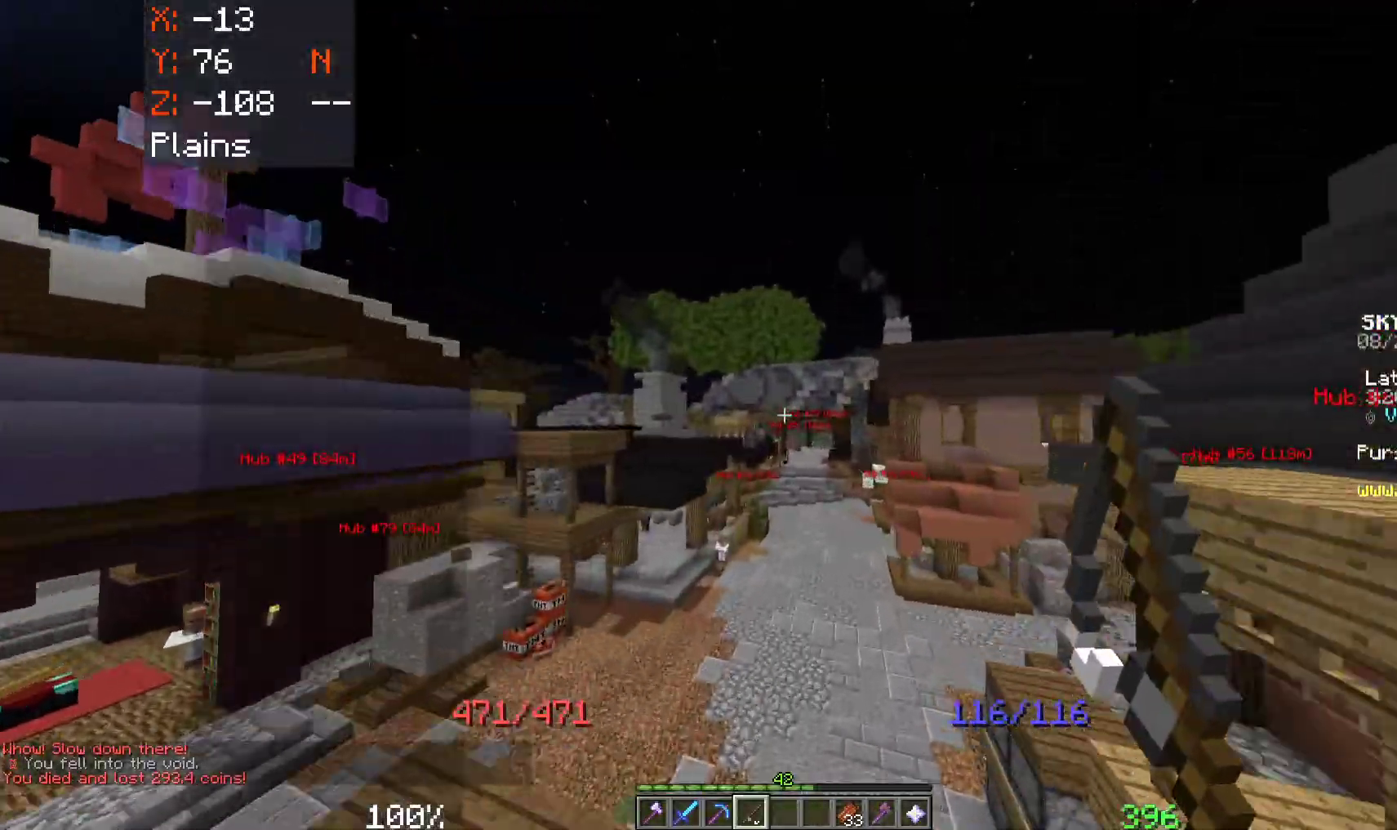
{"keys": ["space", "w"], "mouse": [], "events": [[283, "a", "up"]]}
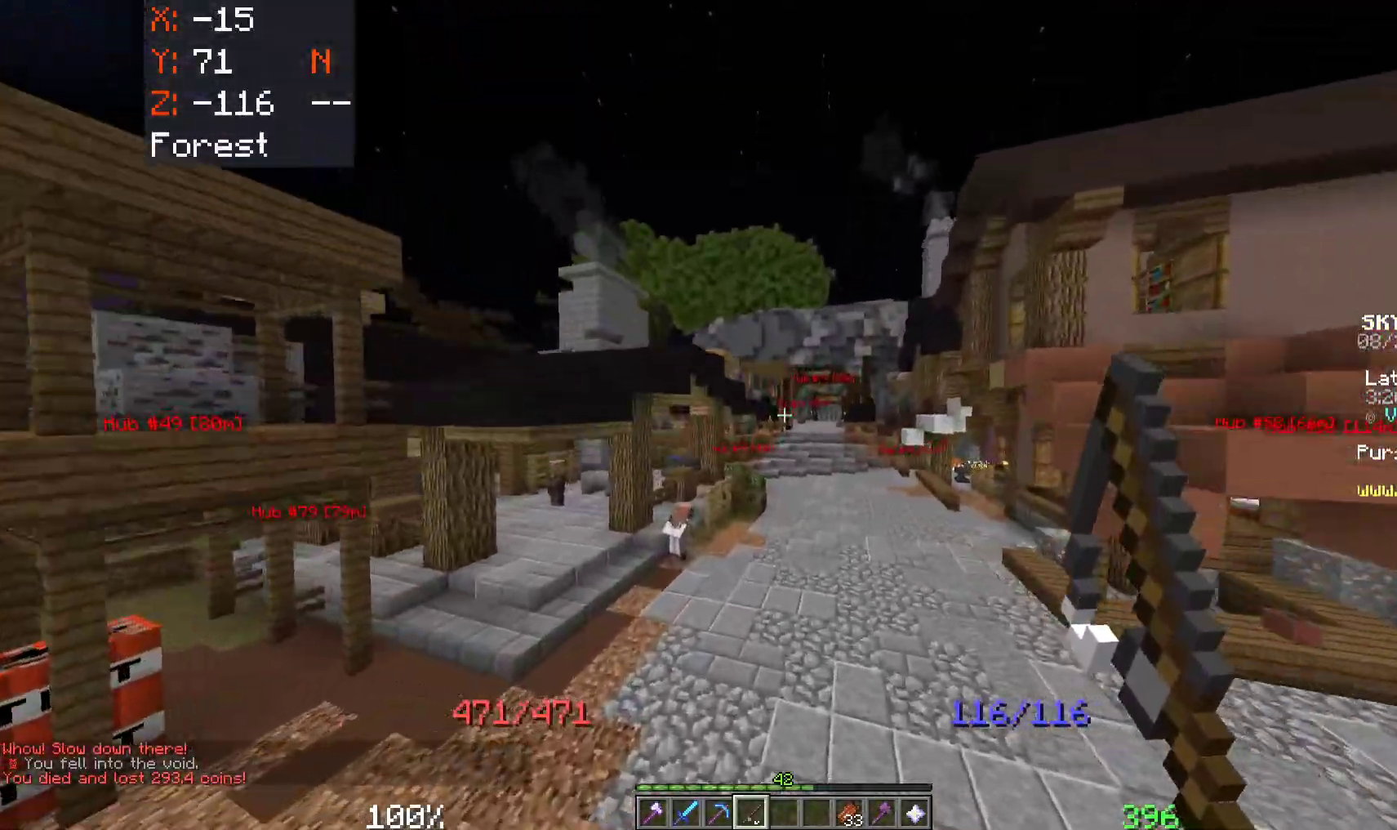
{"keys": ["d", "space", "w"], "mouse": [], "events": [[300, "d", "down"]]}
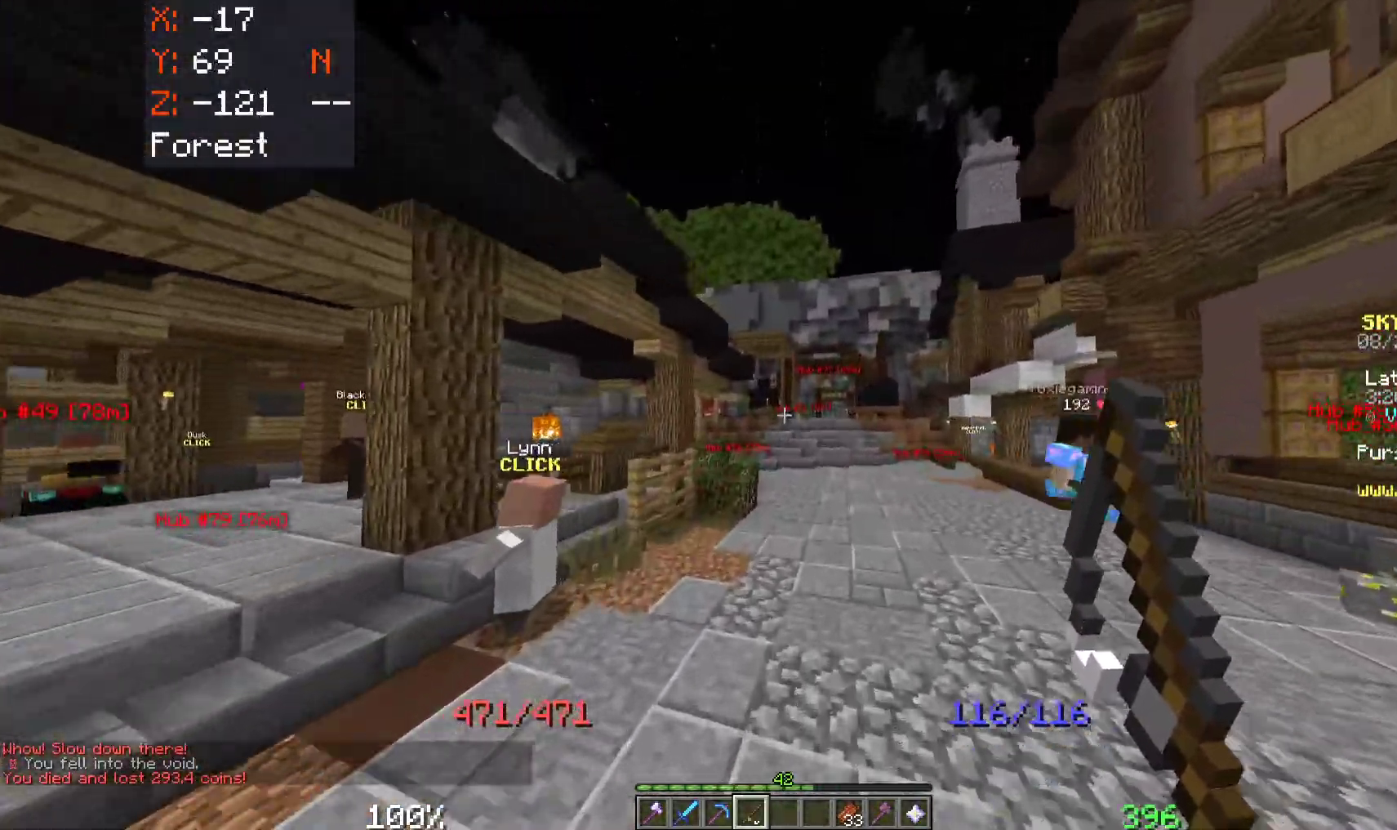
{"keys": ["d", "space", "w"], "mouse": [], "events": []}
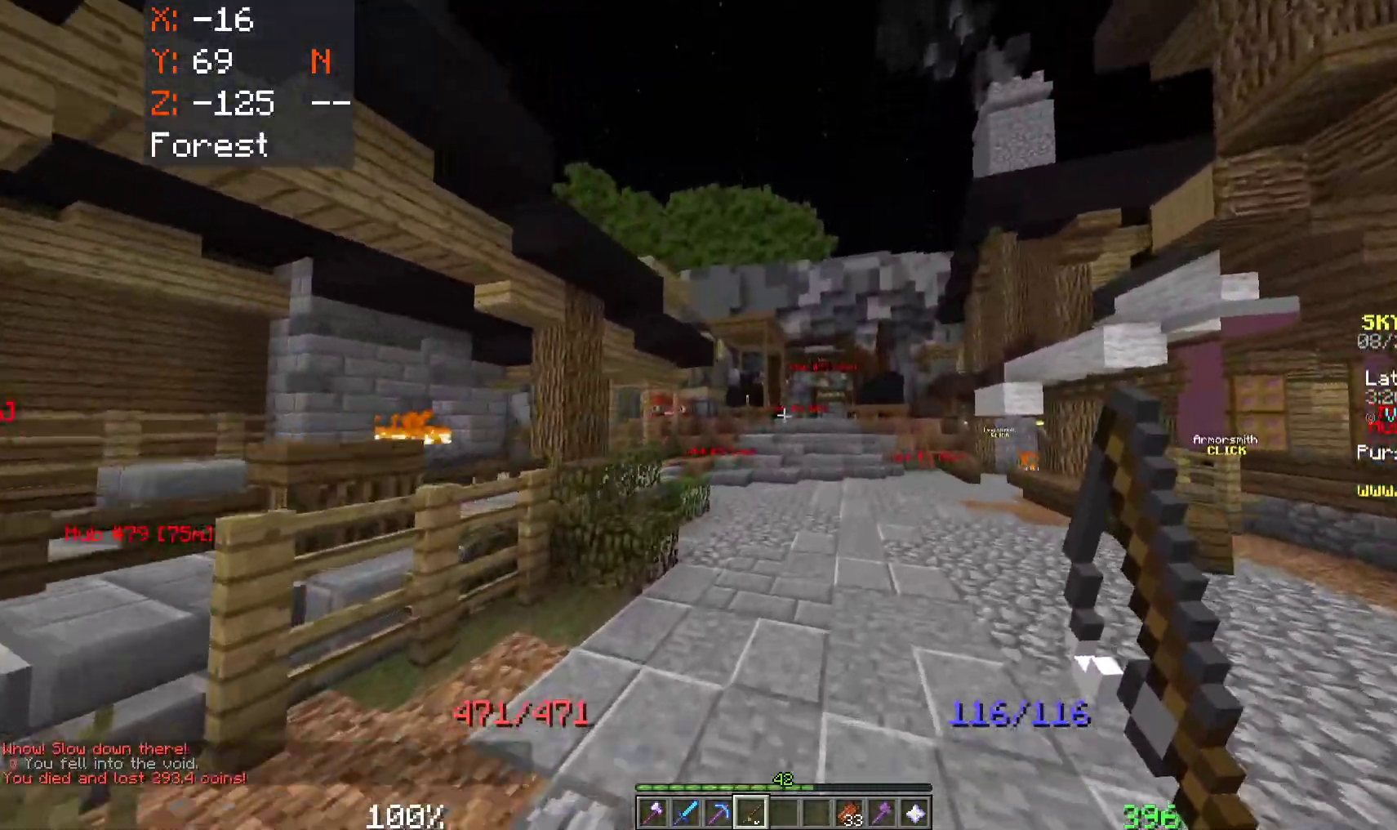
{"keys": ["space", "w"], "mouse": [], "events": [[33, "d", "up"]]}
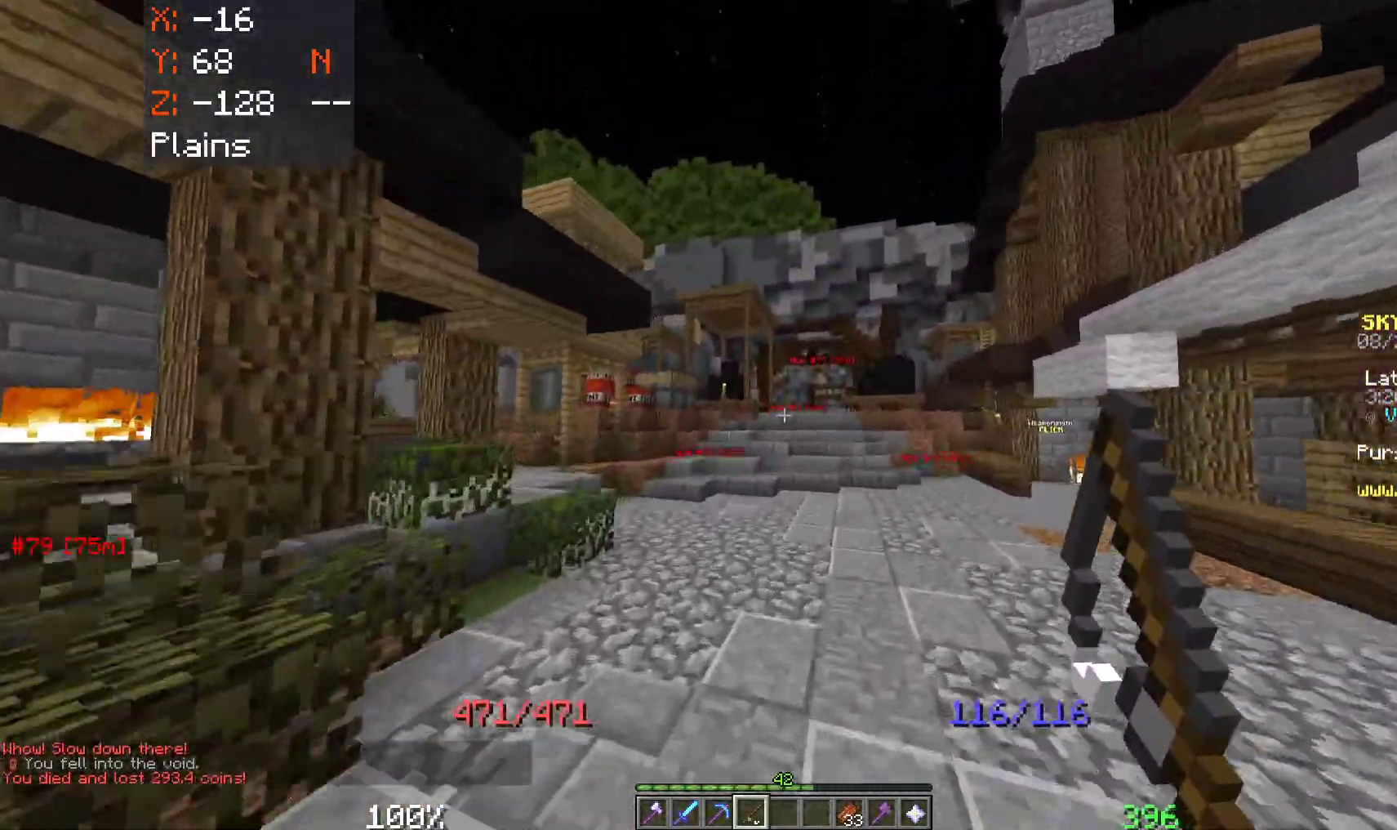
{"keys": ["space", "w"], "mouse": [], "events": []}
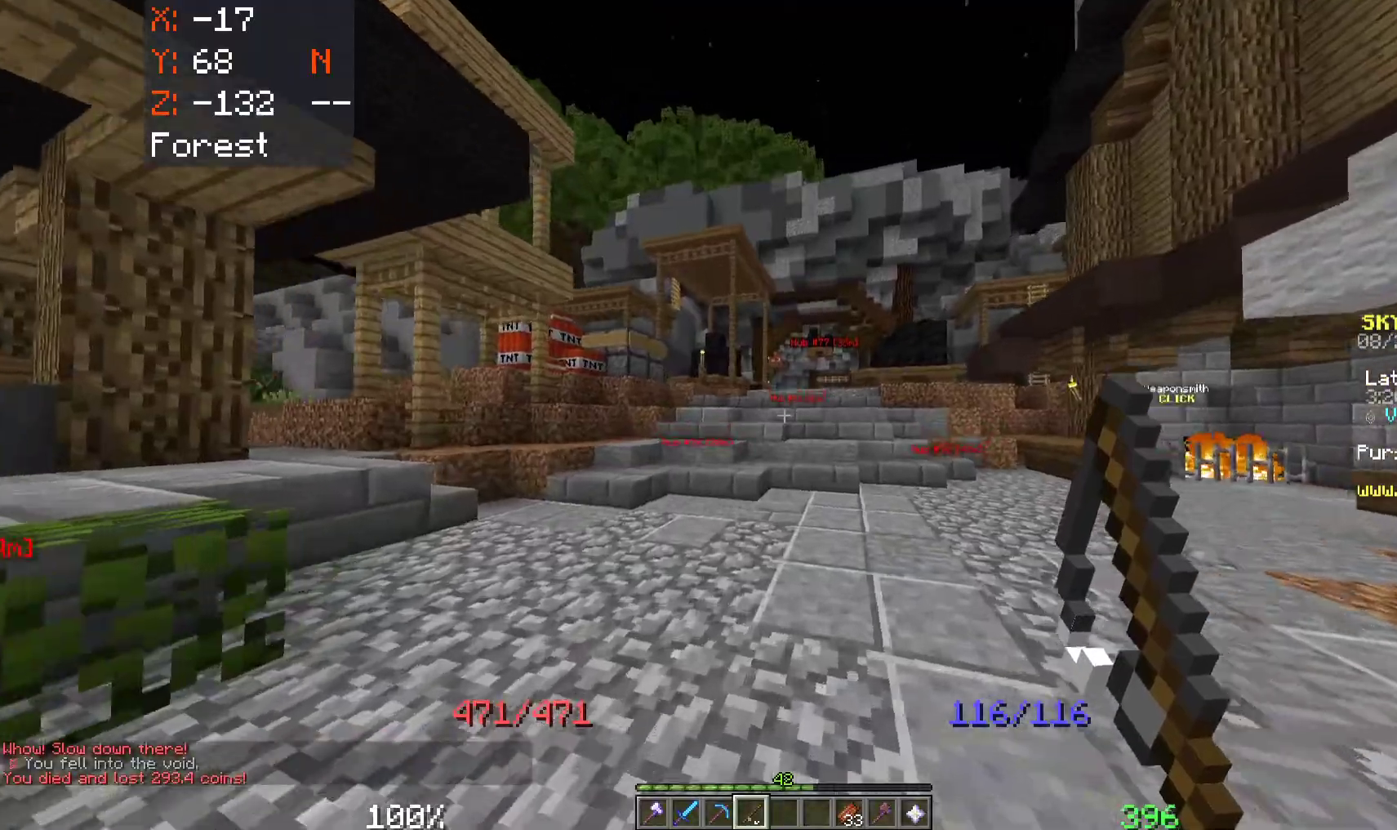
{"keys": ["space", "w"], "mouse": [], "events": []}
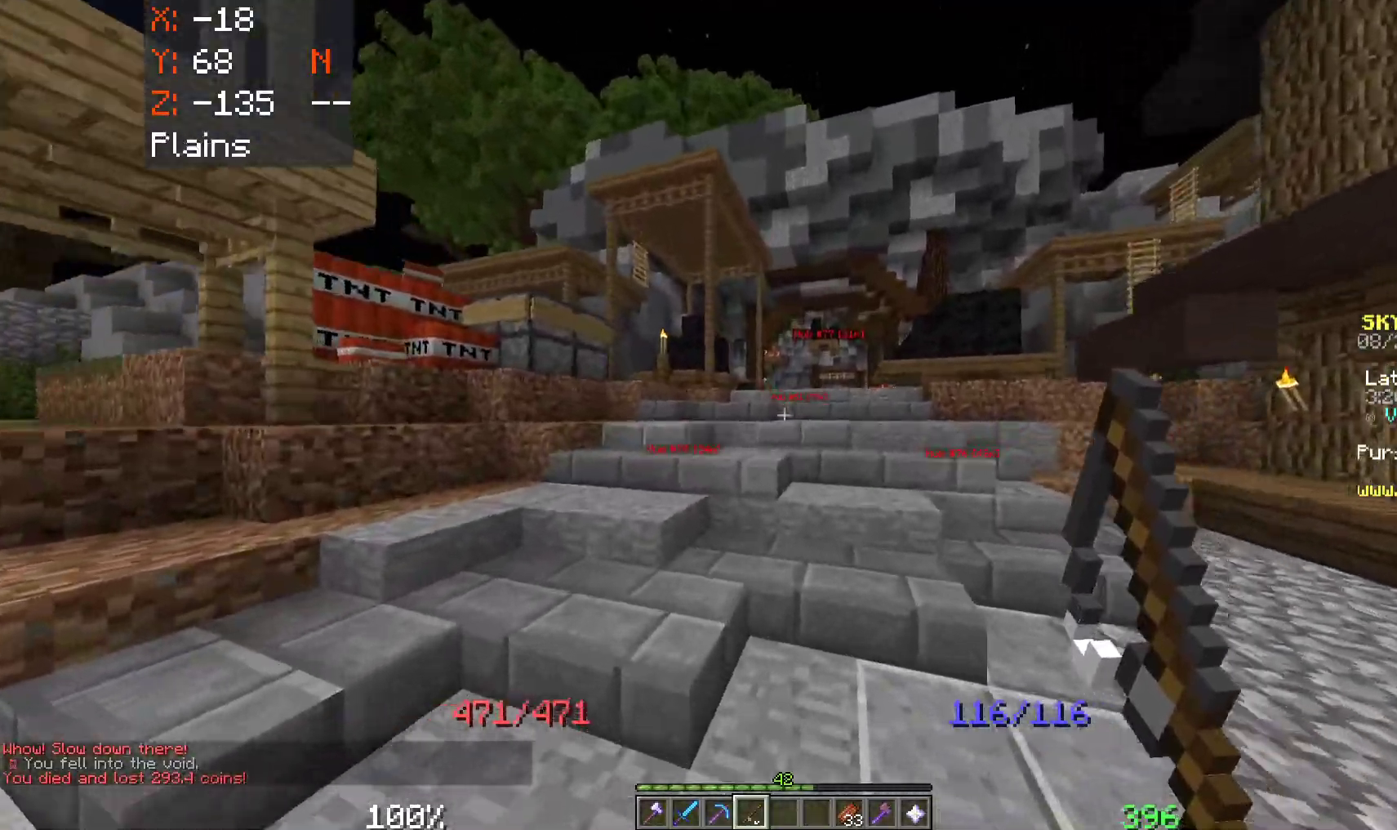
{"keys": ["space", "w"], "mouse": [], "events": []}
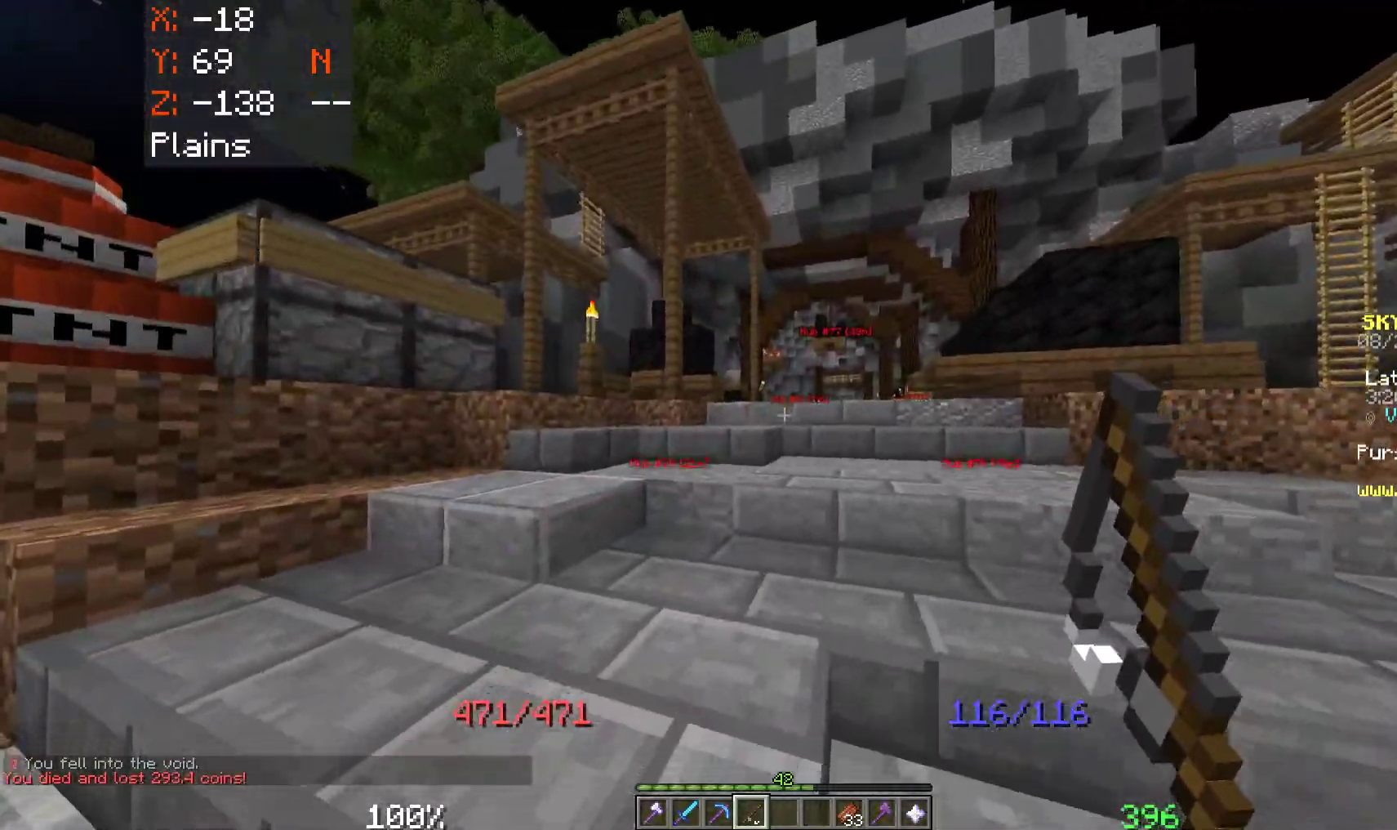
{"keys": ["d", "space", "w"], "mouse": [], "events": [[450, "d", "down"]]}
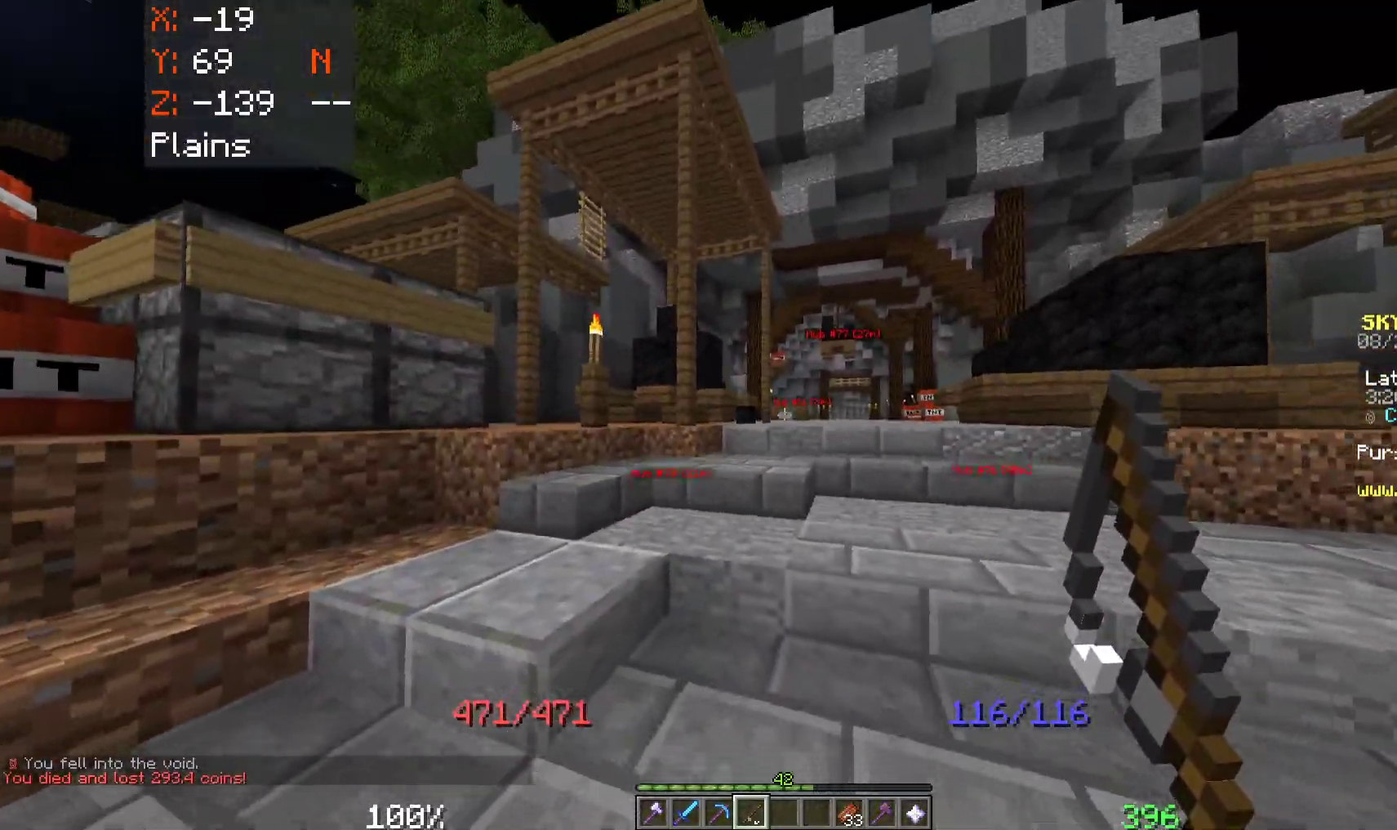
{"keys": ["d", "space", "w"], "mouse": [], "events": []}
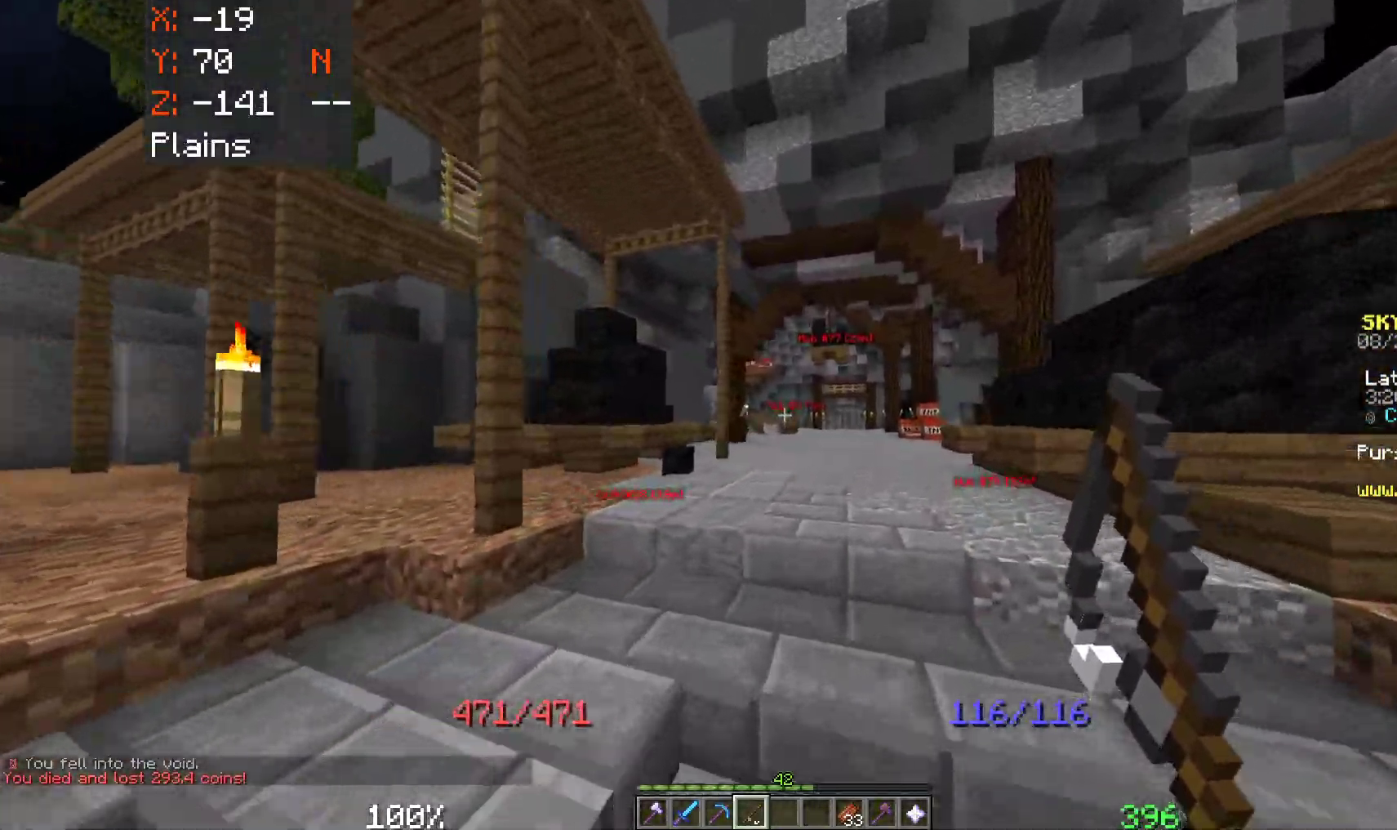
{"keys": ["space", "w"], "mouse": [], "events": [[433, "d", "up"]]}
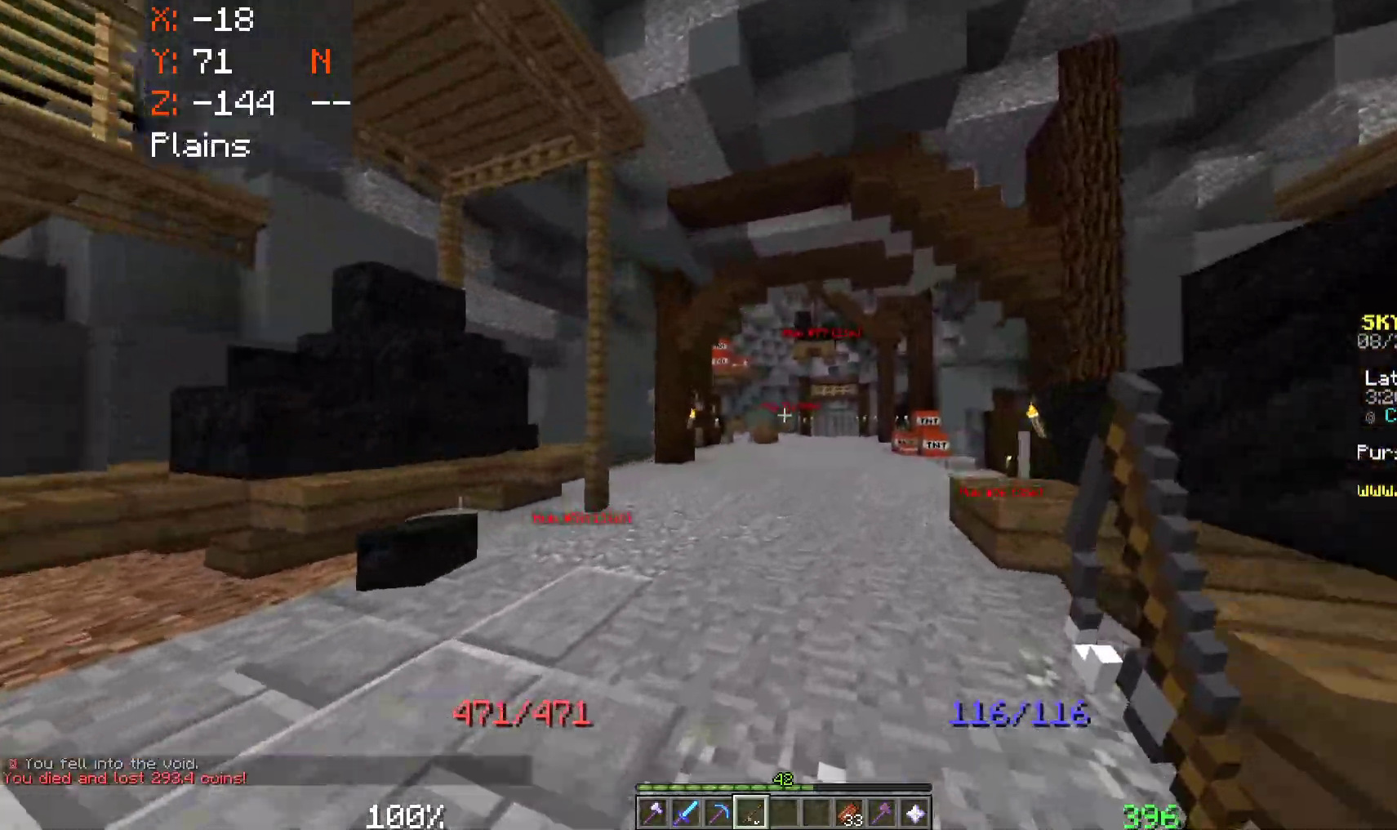
{"keys": ["d", "space", "w"], "mouse": [], "events": [[383, "d", "down"]]}
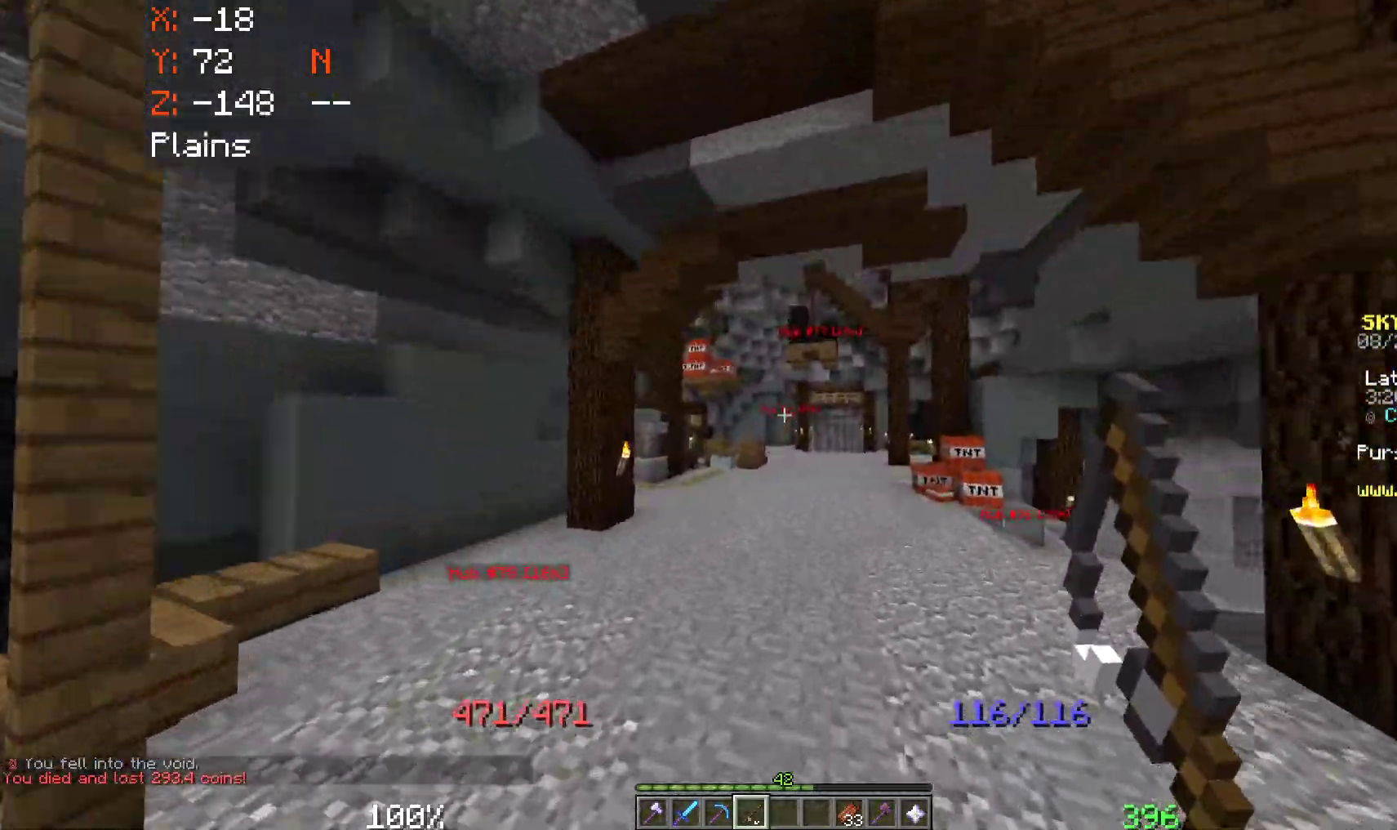
{"keys": ["d", "space", "w"], "mouse": [], "events": []}
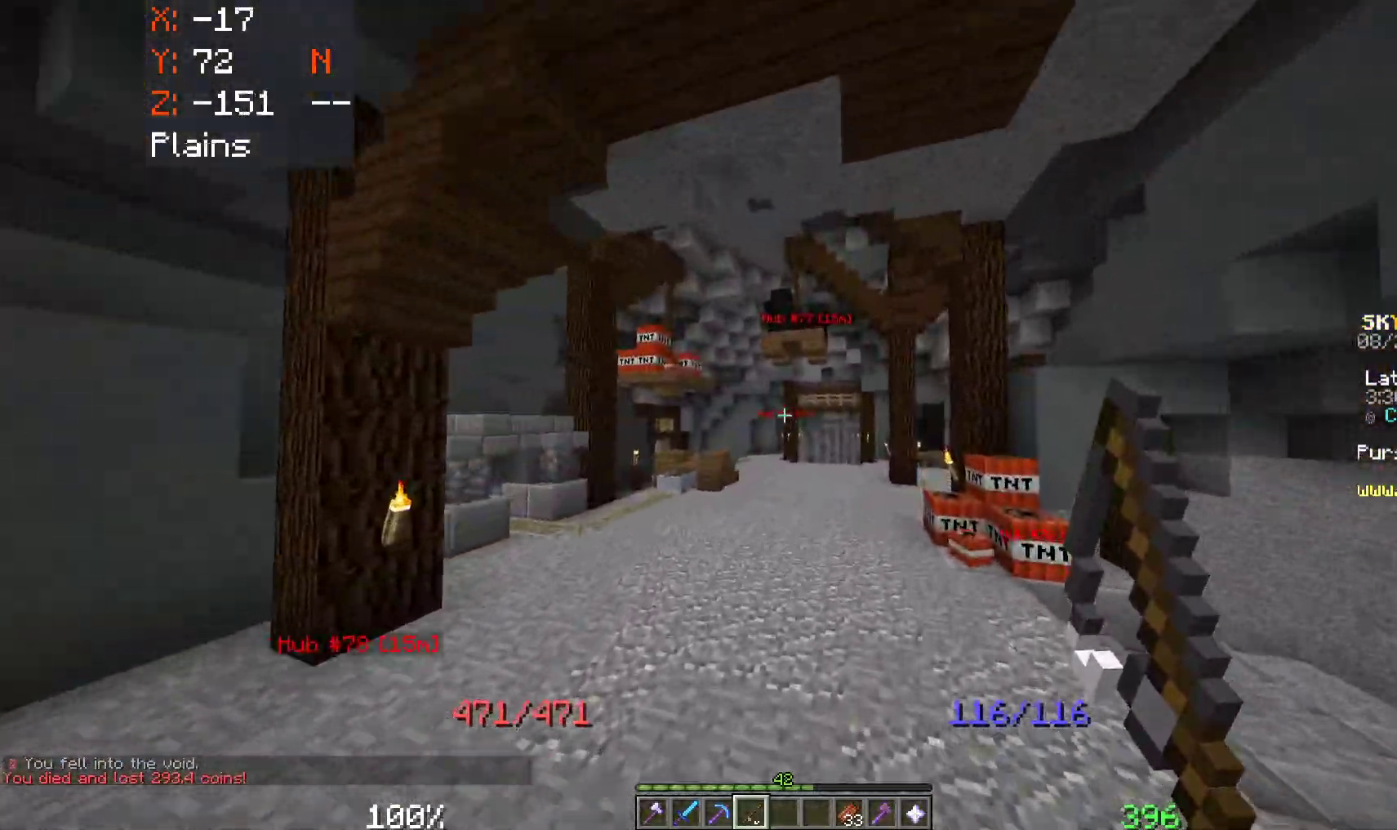
{"keys": ["space", "w"], "mouse": [], "events": [[233, "d", "up"]]}
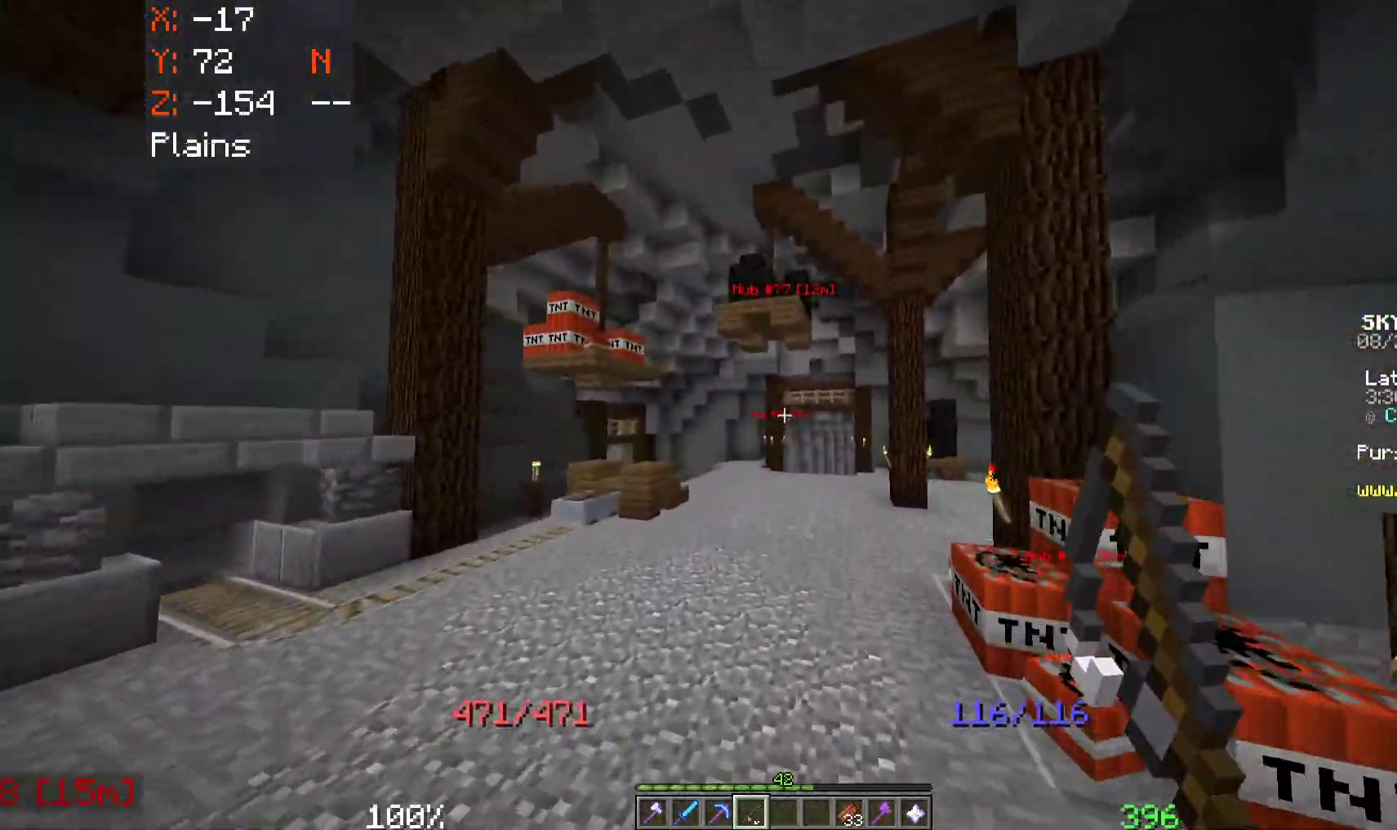
{"keys": ["d", "space", "w"], "mouse": [], "events": [[167, "d", "down"]]}
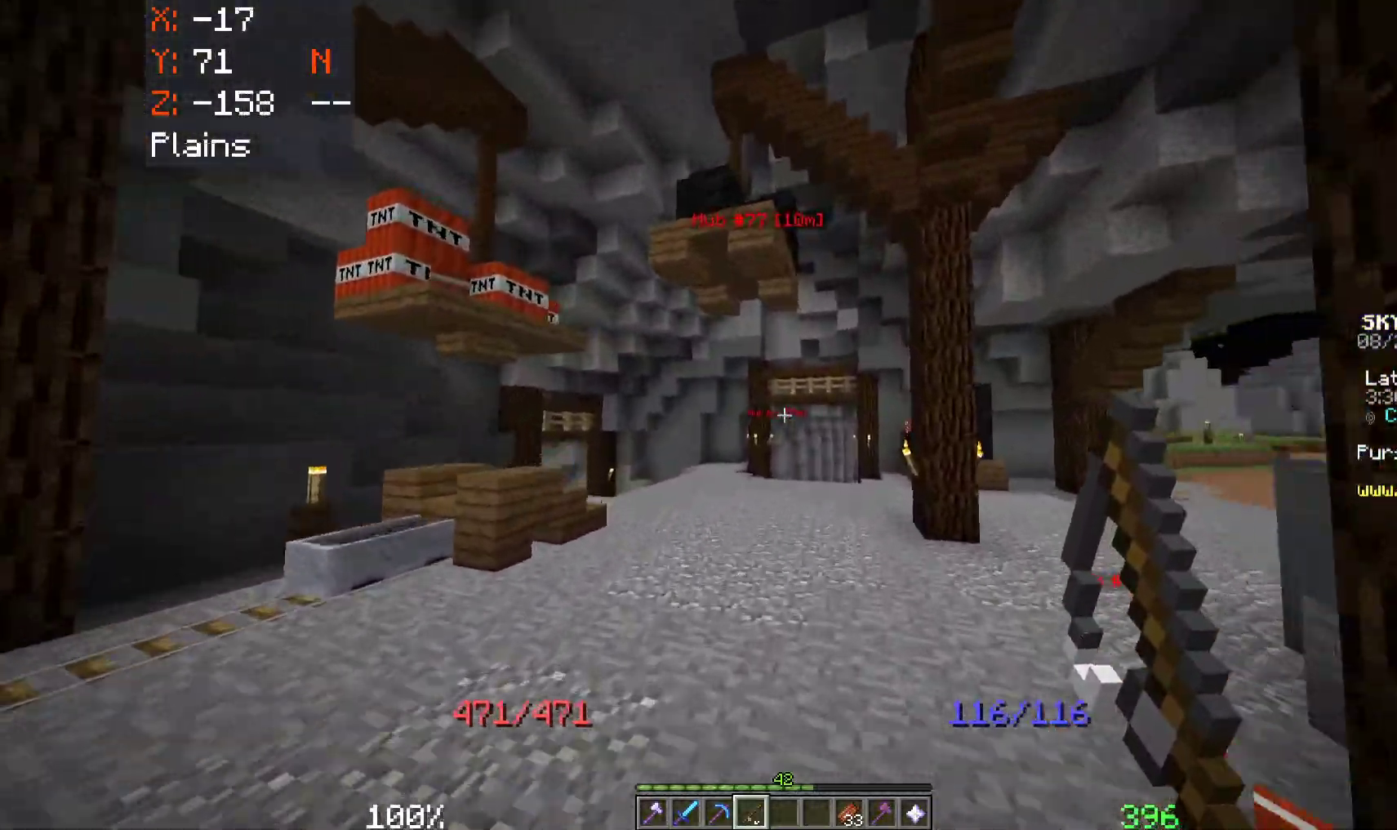
{"keys": ["d", "space", "w"], "mouse": [], "events": [[17, "d", "up"], [417, "d", "down"]]}
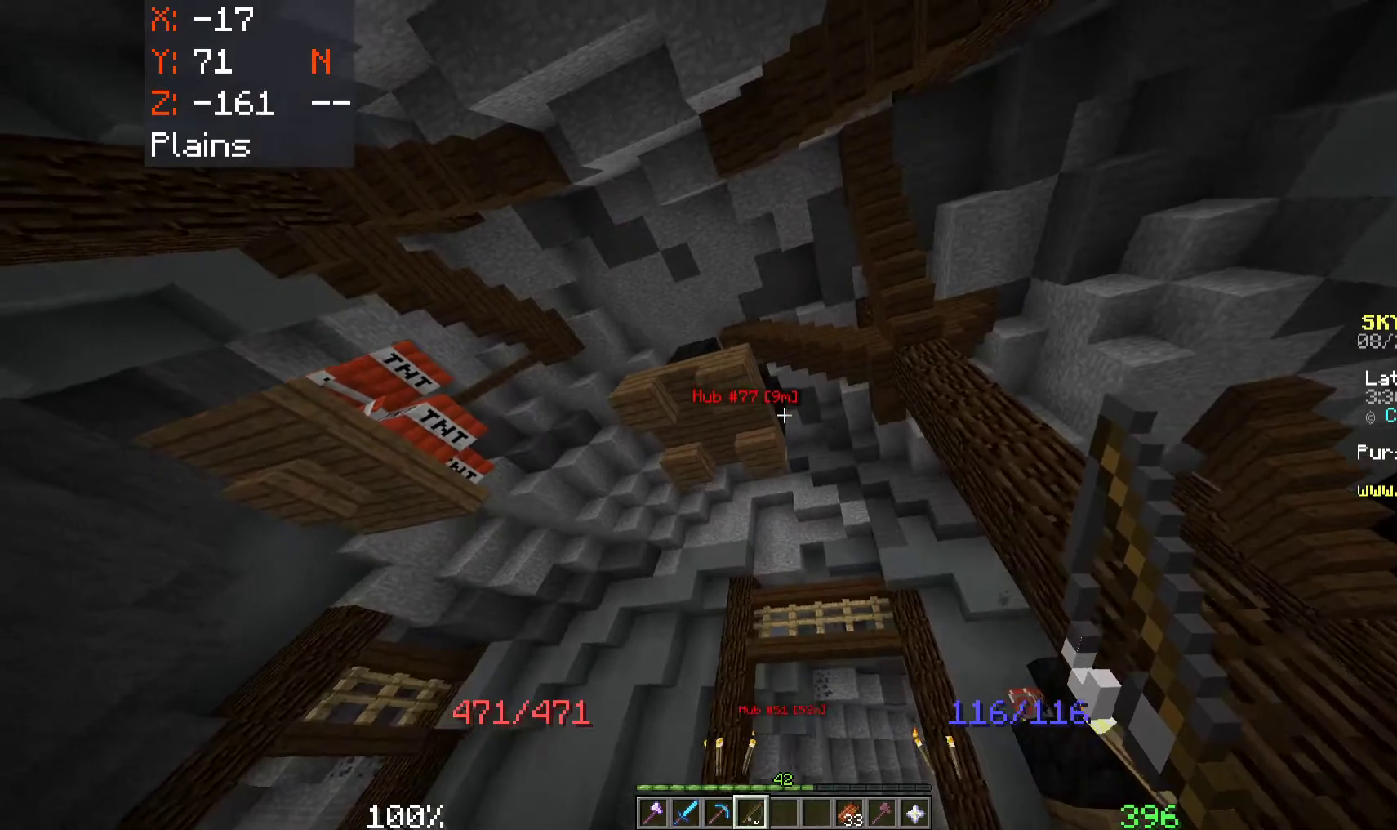
{"keys": ["space"], "mouse": [], "events": [[233, "d", "up"], [250, "w", "up"]]}
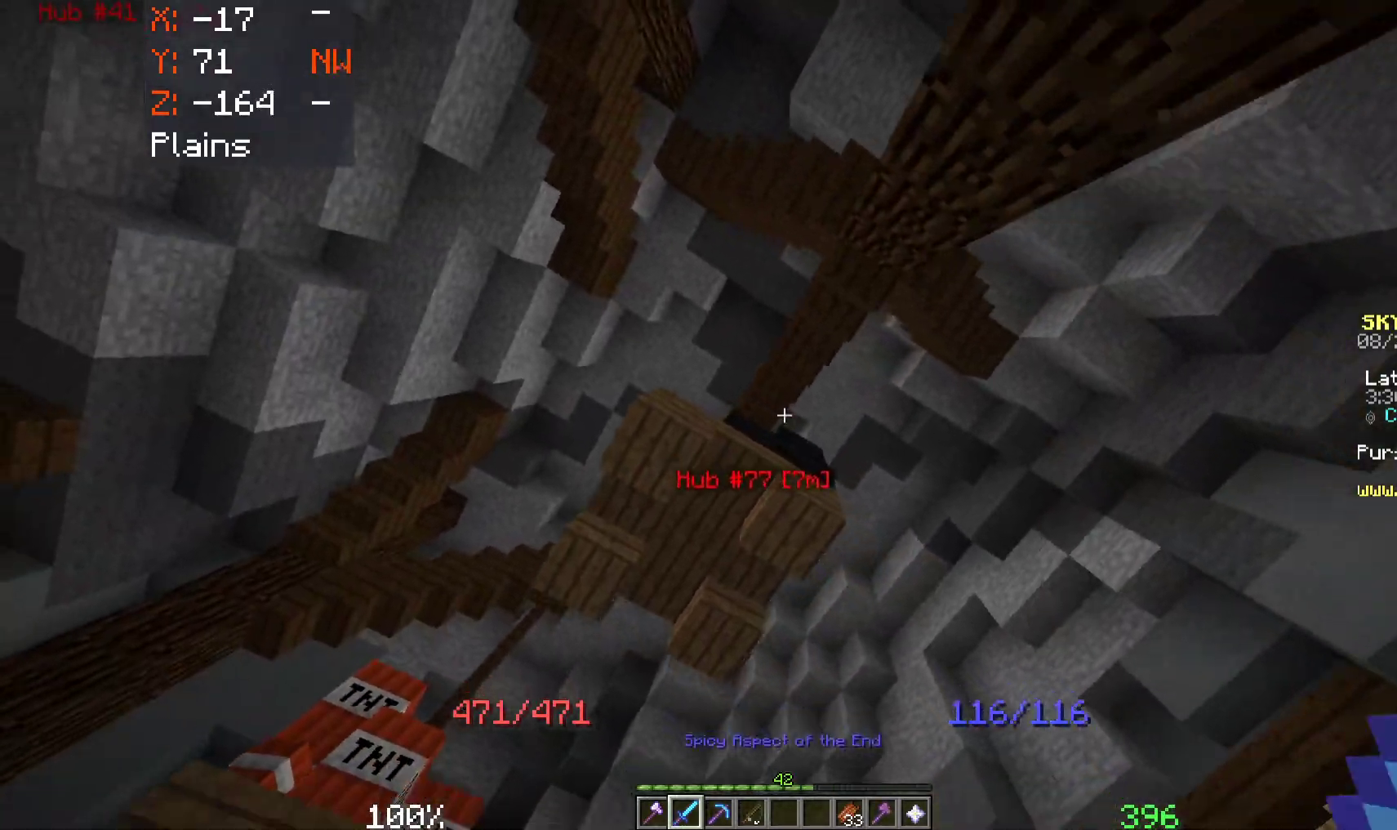
{"keys": ["a", "space"], "mouse": [], "events": [[217, "a", "down"]]}
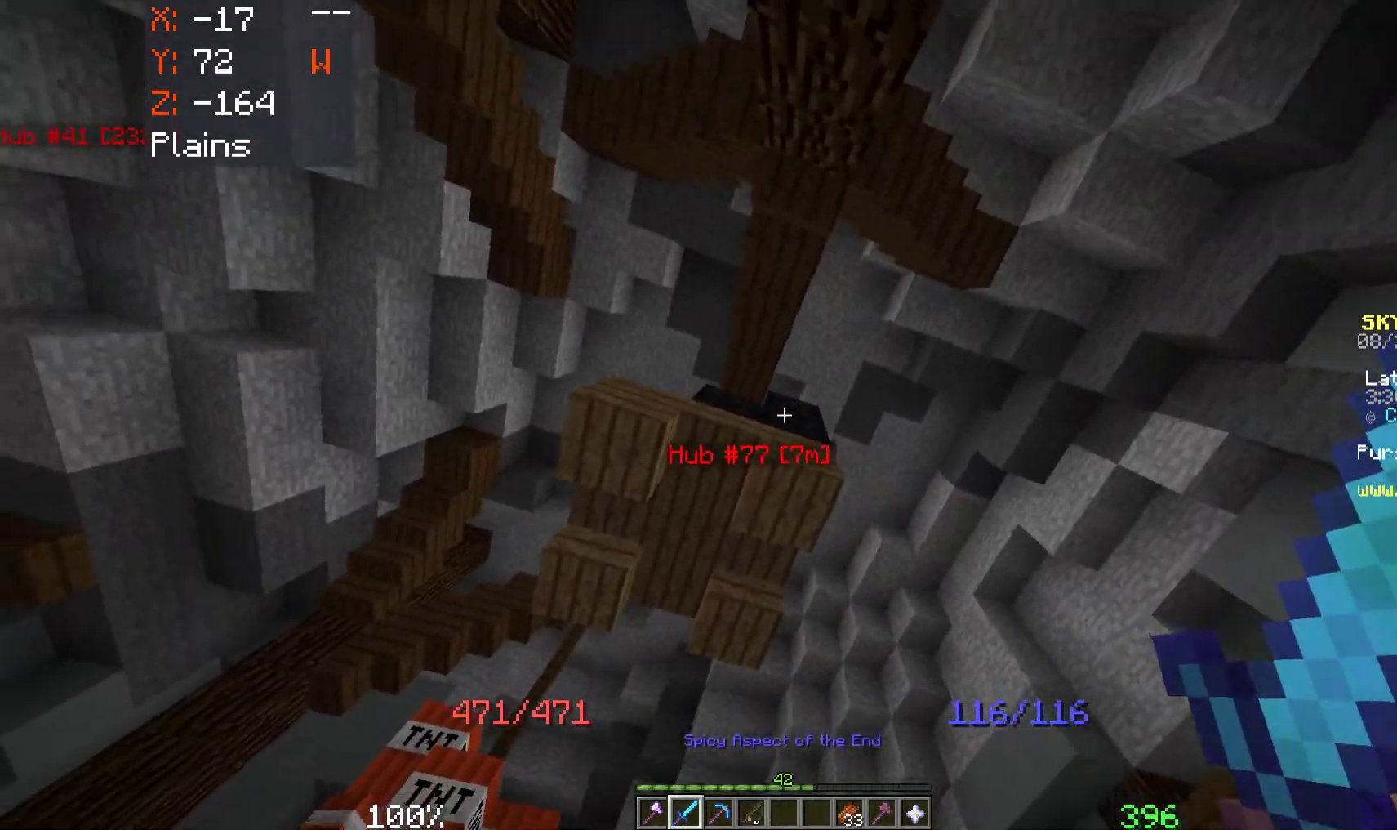
{"keys": ["a", "s", "space"], "mouse": [], "events": [[317, "s", "down"]]}
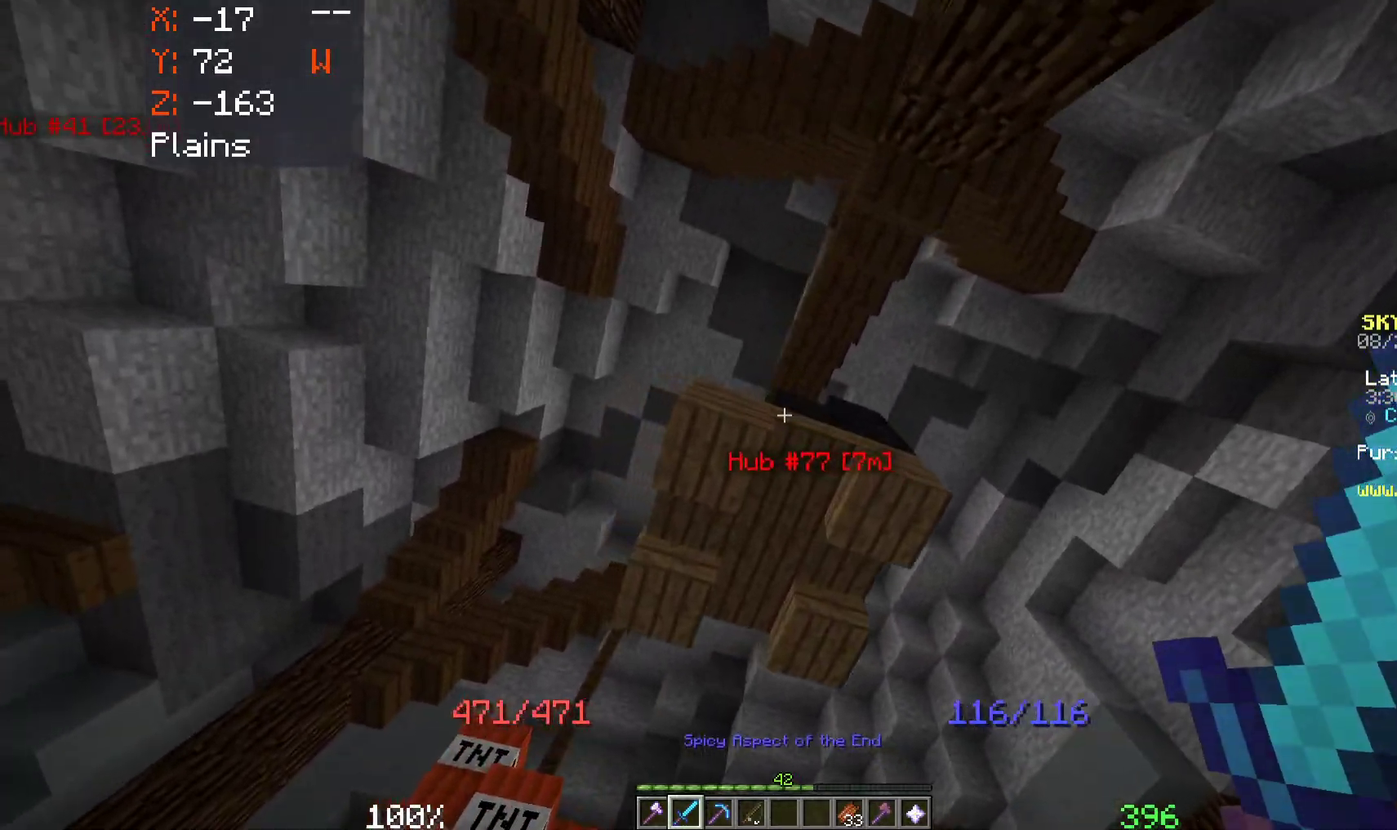
{"keys": ["a", "space"], "mouse": ["right"], "events": [[83, "a", "up"], [117, "d", "down"], [233, "s", "up"], [300, "a", "down"], [383, "d", "up"], [400, "mouse_right", "down"]]}
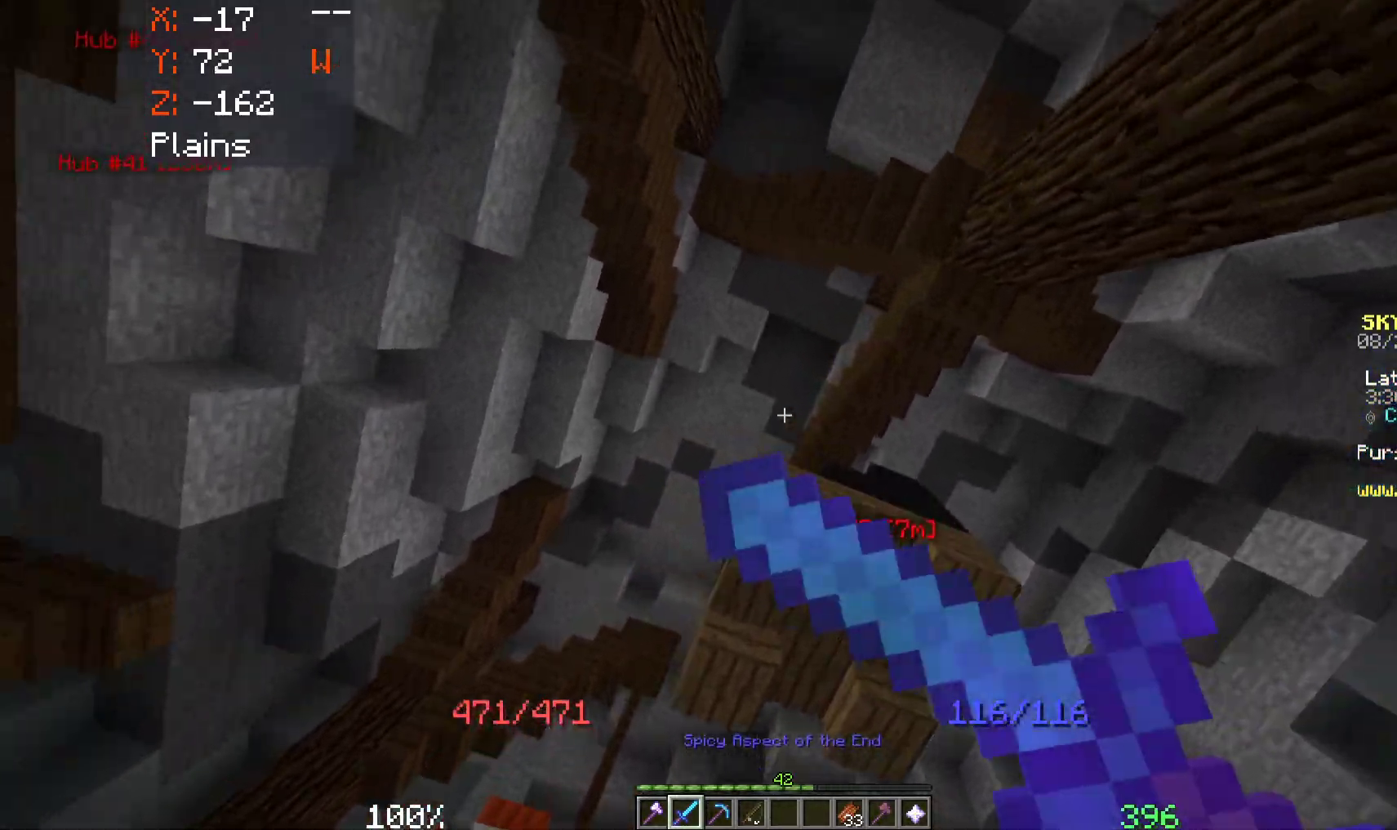
{"keys": ["a", "w"], "mouse": [], "events": [[17, "mouse_right", "up"], [33, "a", "up"], [50, "space", "up"], [117, "w", "down"], [417, "a", "down"]]}
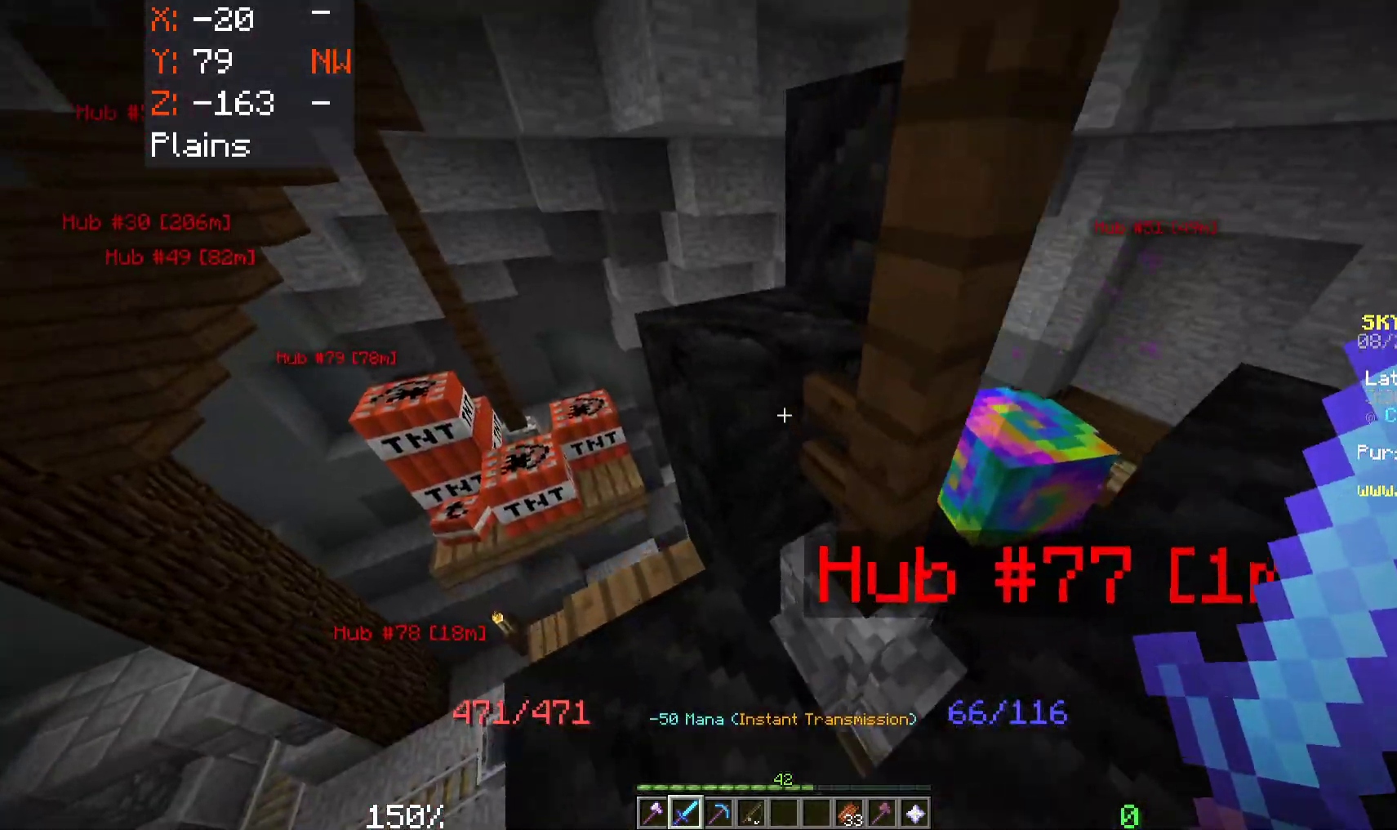
{"keys": ["d"], "mouse": [], "events": [[83, "a", "up"], [83, "w", "up"], [400, "d", "down"]]}
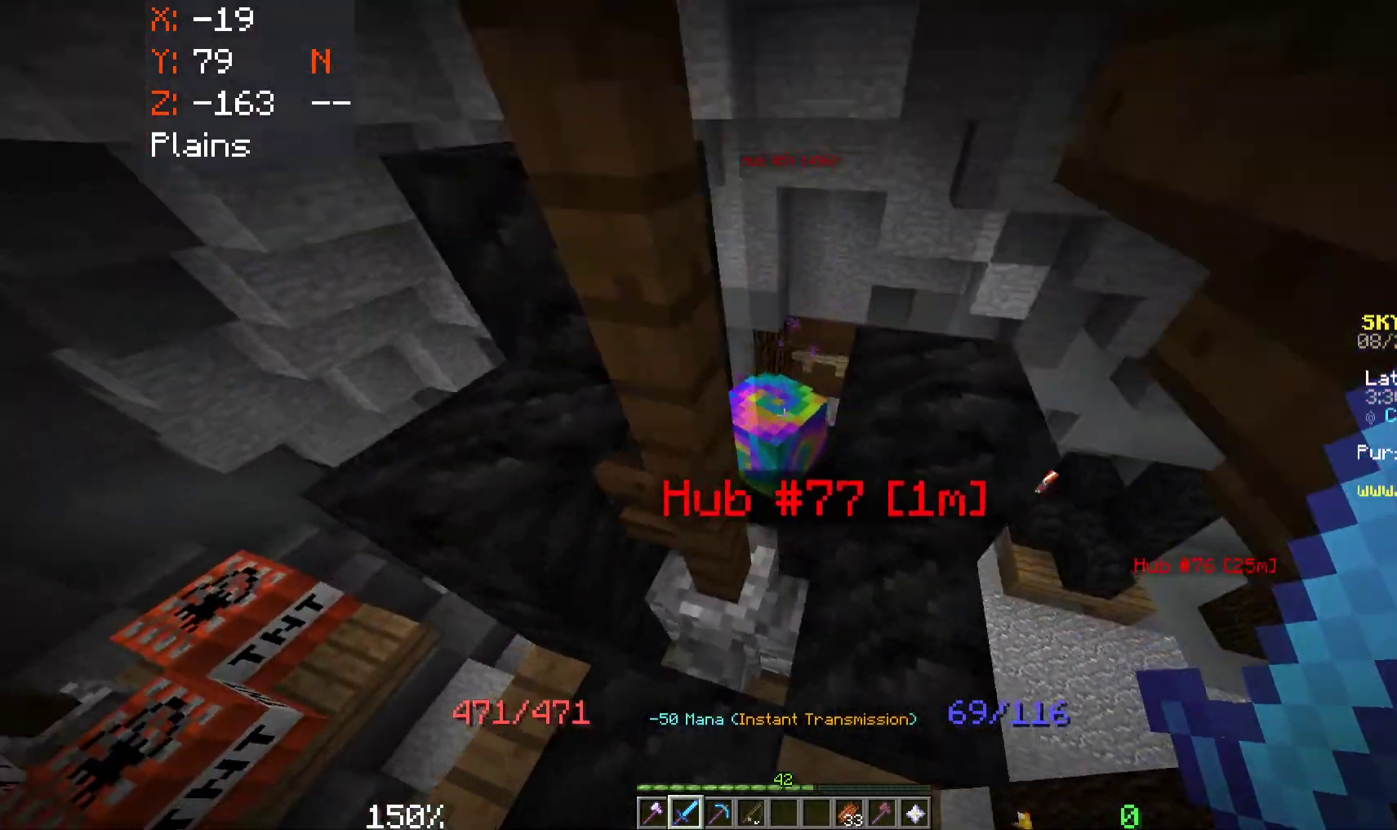
{"keys": ["a"], "mouse": [], "events": [[17, "w", "down"], [67, "d", "up"], [83, "mouse_left", "down"], [183, "w", "up"], [233, "mouse_left", "up"], [317, "mouse_left", "down"], [433, "a", "down"], [467, "mouse_left", "up"]]}
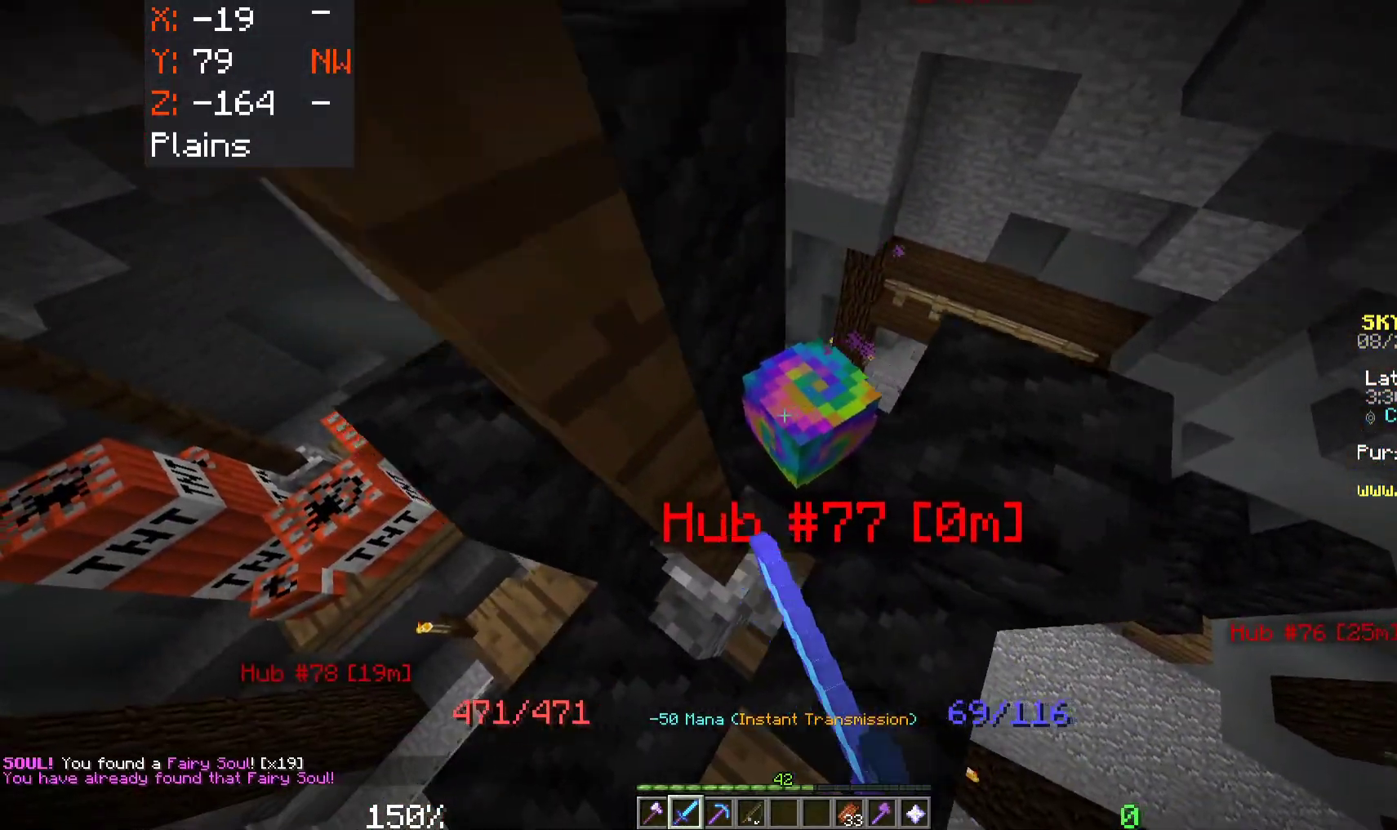
{"keys": [], "mouse": [], "events": [[250, "w", "down"], [350, "a", "up"], [450, "w", "up"]]}
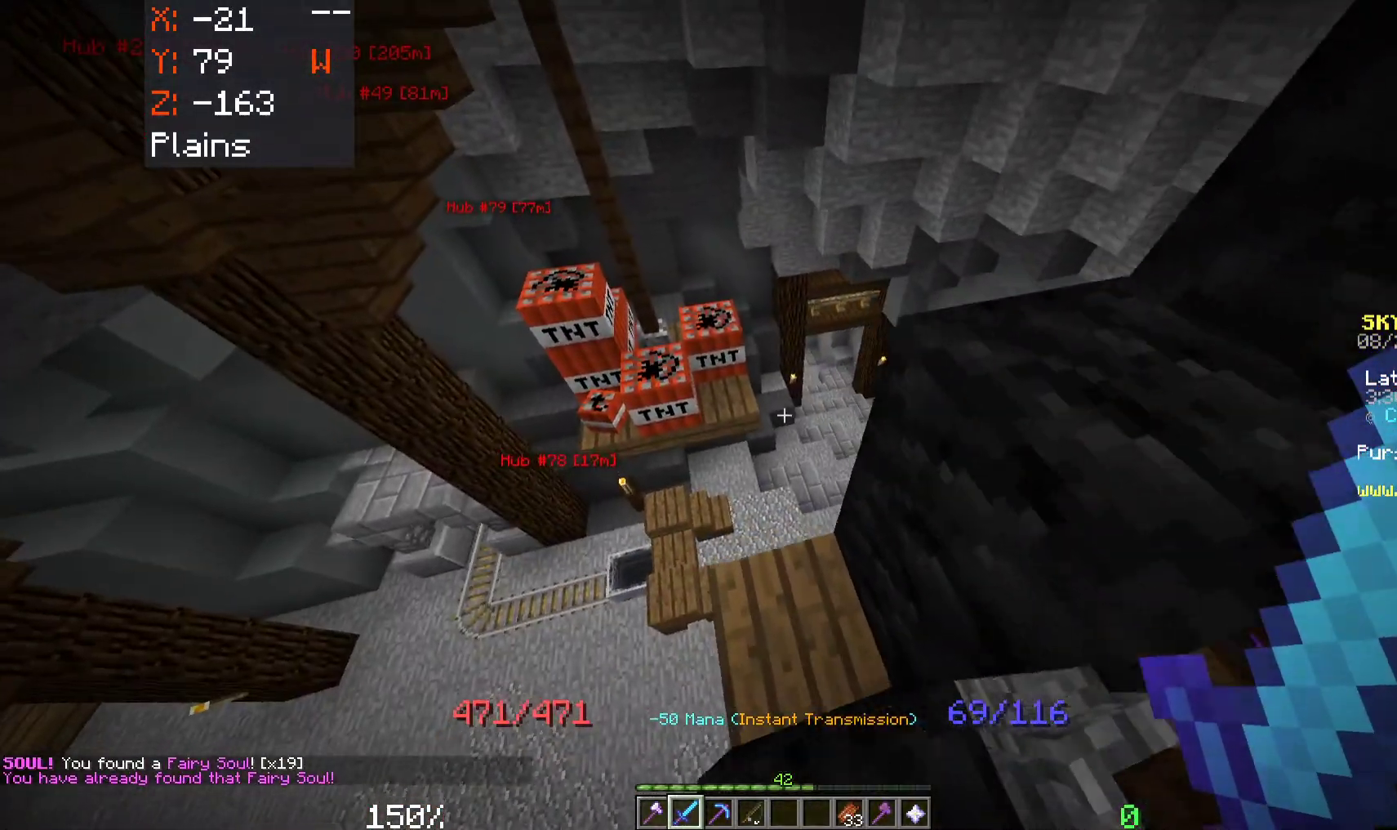
{"keys": ["w"], "mouse": [], "events": [[467, "w", "down"]]}